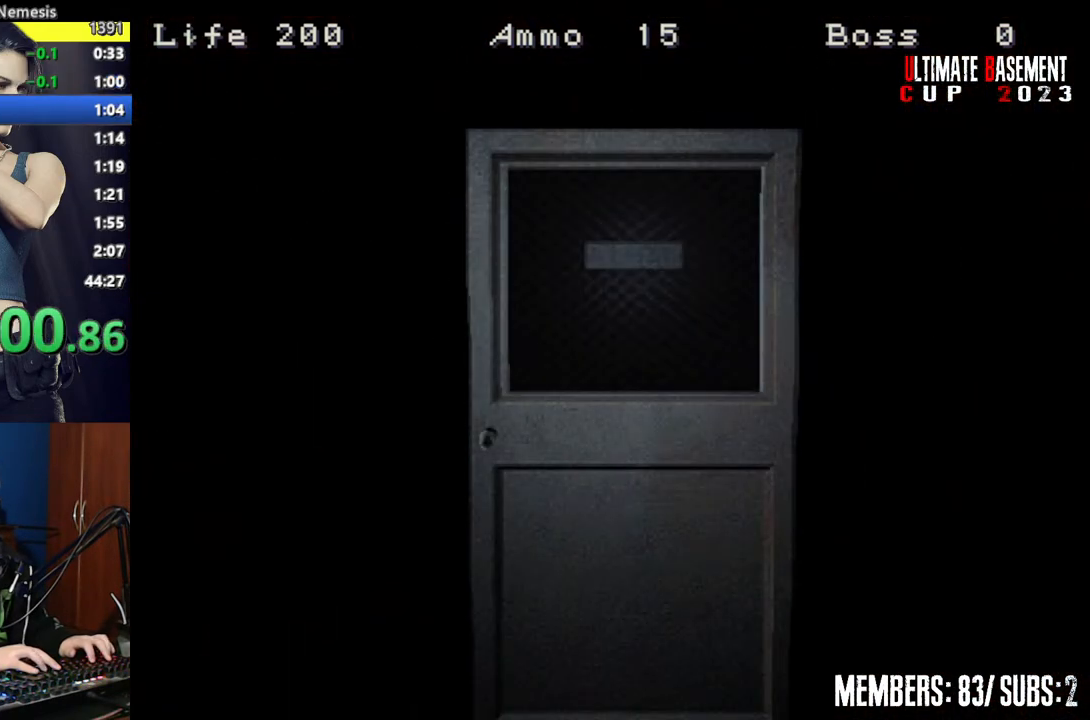
Gameplay with keyboard; each line is a JSON object with the keys held at the frame after it. "events" lists presses ("down") and releases ("up") of "a", "d", "k", "l", "o", "q", "s", "semicolon", "shift", "space" and "w" between this image and that frame as [ms after this image, input, new state], when the widget could be followed in between. No other keys are recorded. Mouse input is not recorded.
{"keys": ["d", "shift", "space"], "events": [[384, "space", "down"]]}
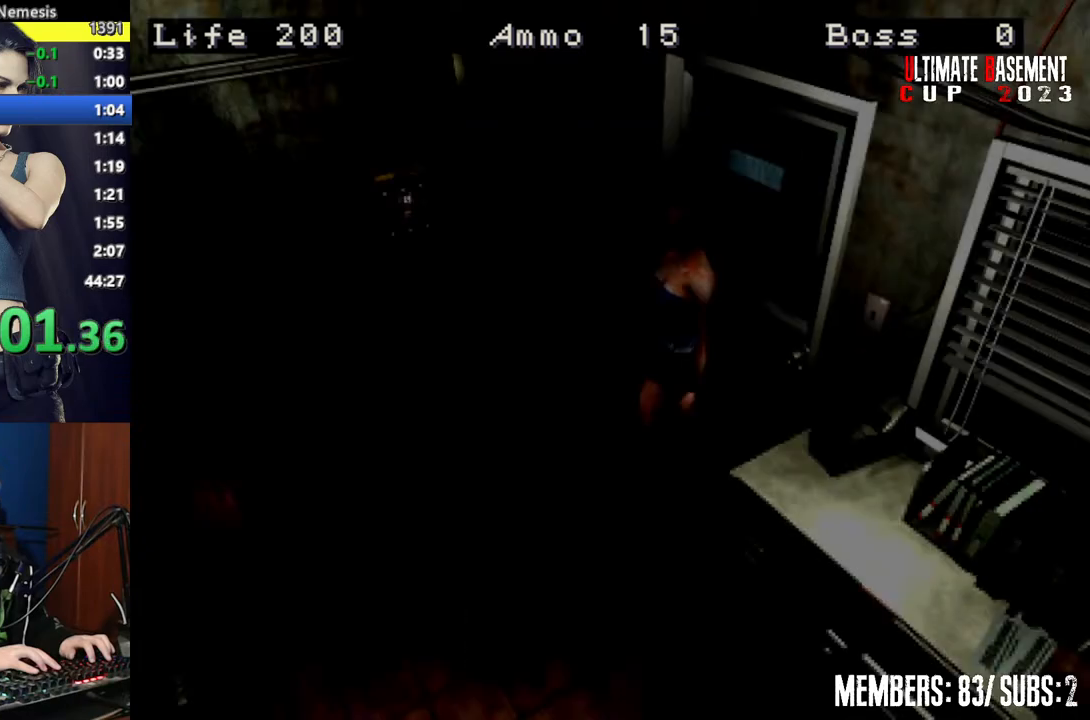
{"keys": ["semicolon", "shift"], "events": [[17, "space", "up"], [167, "w", "down"], [300, "semicolon", "down"], [350, "semicolon", "up"], [400, "d", "up"], [484, "semicolon", "down"], [484, "w", "up"]]}
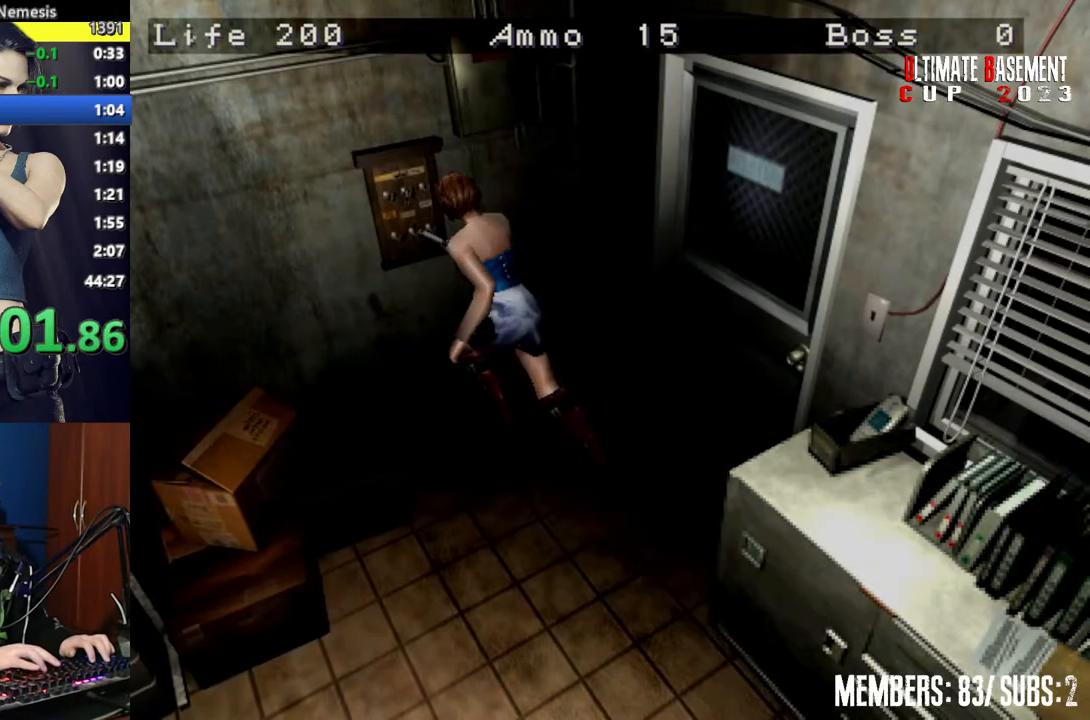
{"keys": ["shift"], "events": [[34, "semicolon", "up"], [134, "semicolon", "down"], [217, "semicolon", "up"]]}
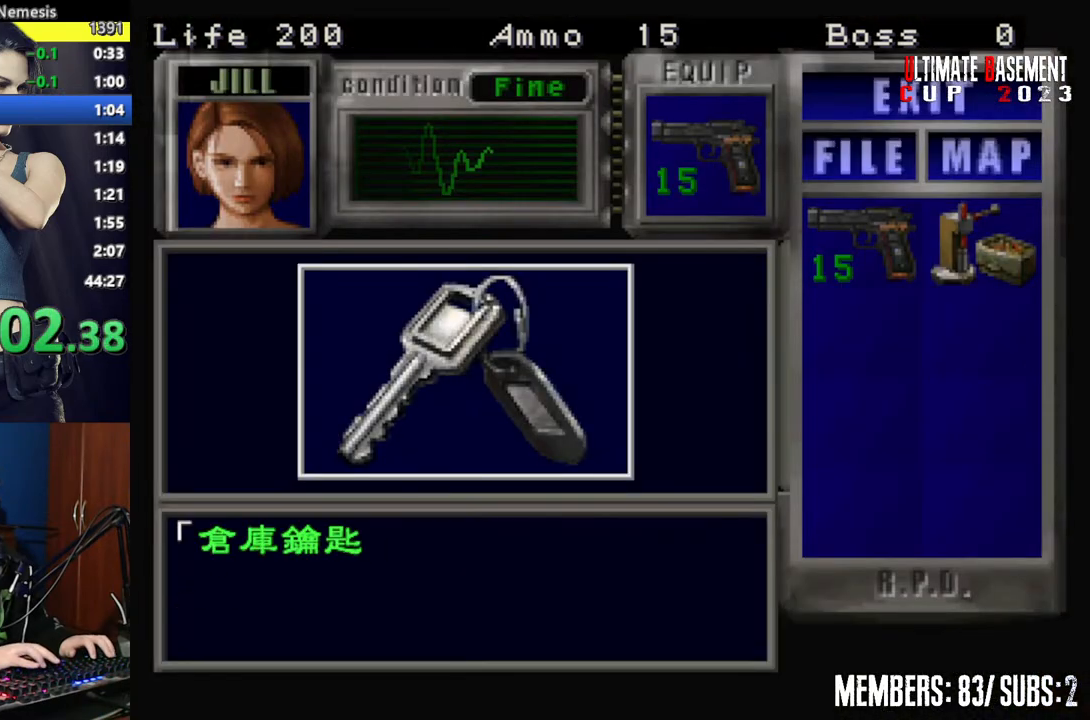
{"keys": ["semicolon", "shift"], "events": [[184, "q", "down"], [284, "semicolon", "down"], [334, "q", "up"], [334, "semicolon", "up"], [467, "semicolon", "down"]]}
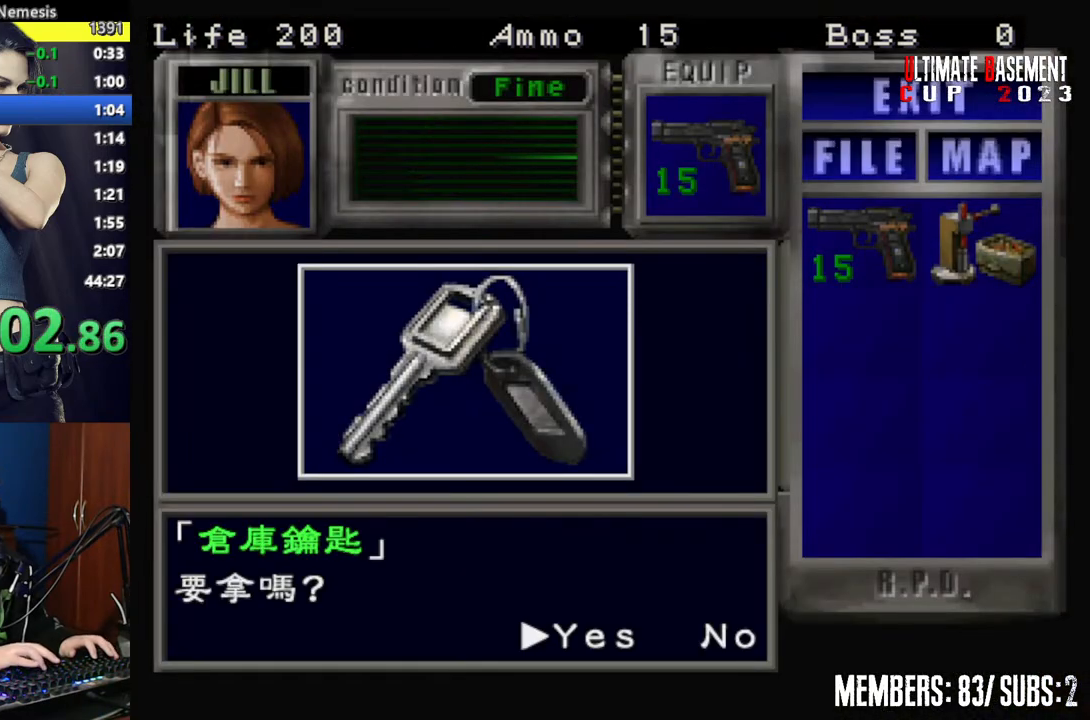
{"keys": ["semicolon"], "events": [[17, "semicolon", "up"], [167, "semicolon", "down"], [200, "semicolon", "up"], [300, "semicolon", "down"], [350, "semicolon", "up"], [350, "shift", "up"], [450, "semicolon", "down"]]}
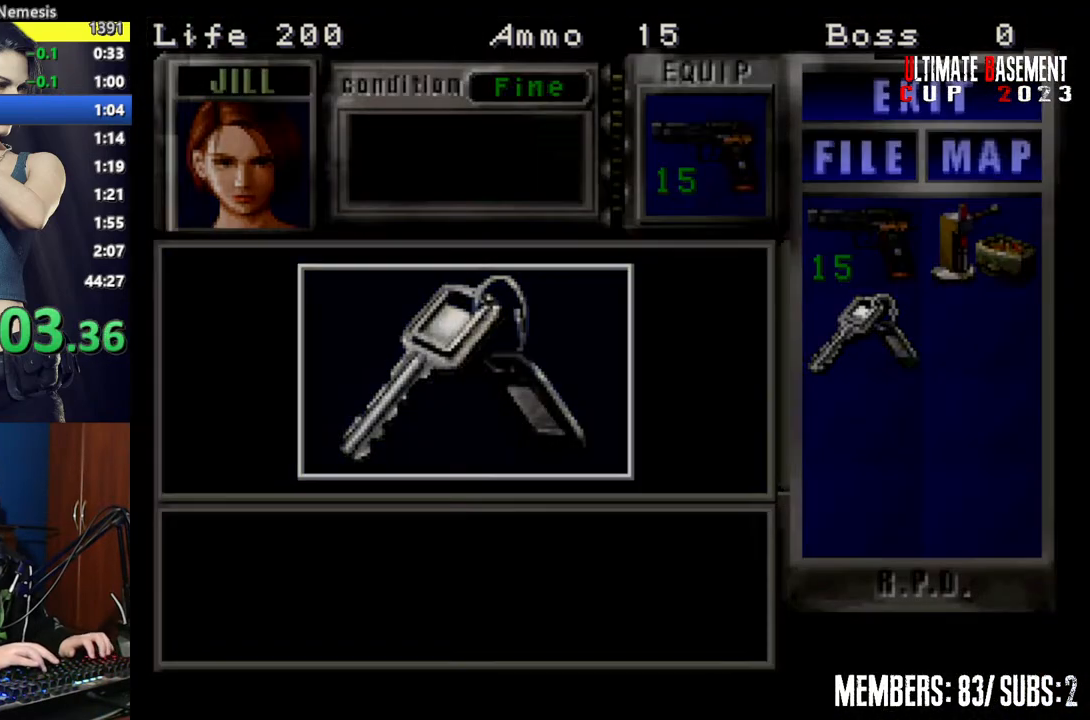
{"keys": ["a", "shift"], "events": [[34, "semicolon", "up"], [134, "s", "down"], [217, "shift", "down"], [317, "s", "up"], [367, "a", "down"]]}
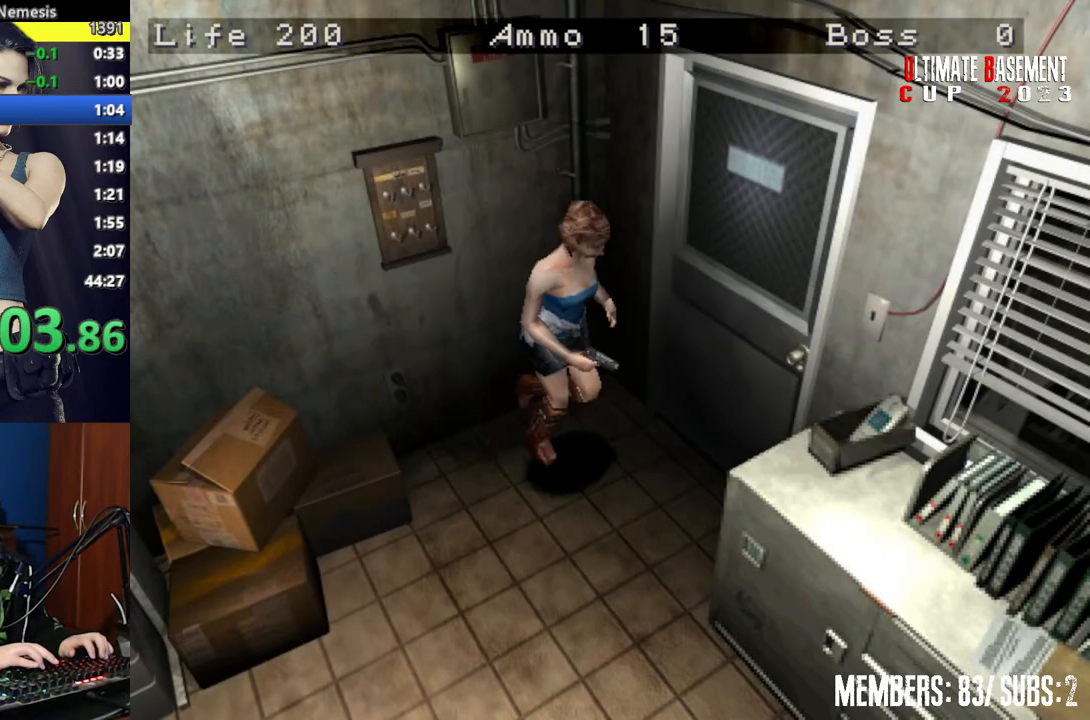
{"keys": ["d", "shift"], "events": [[100, "w", "down"], [184, "semicolon", "down"], [234, "a", "up"], [234, "semicolon", "up"], [284, "w", "up"], [384, "d", "down"]]}
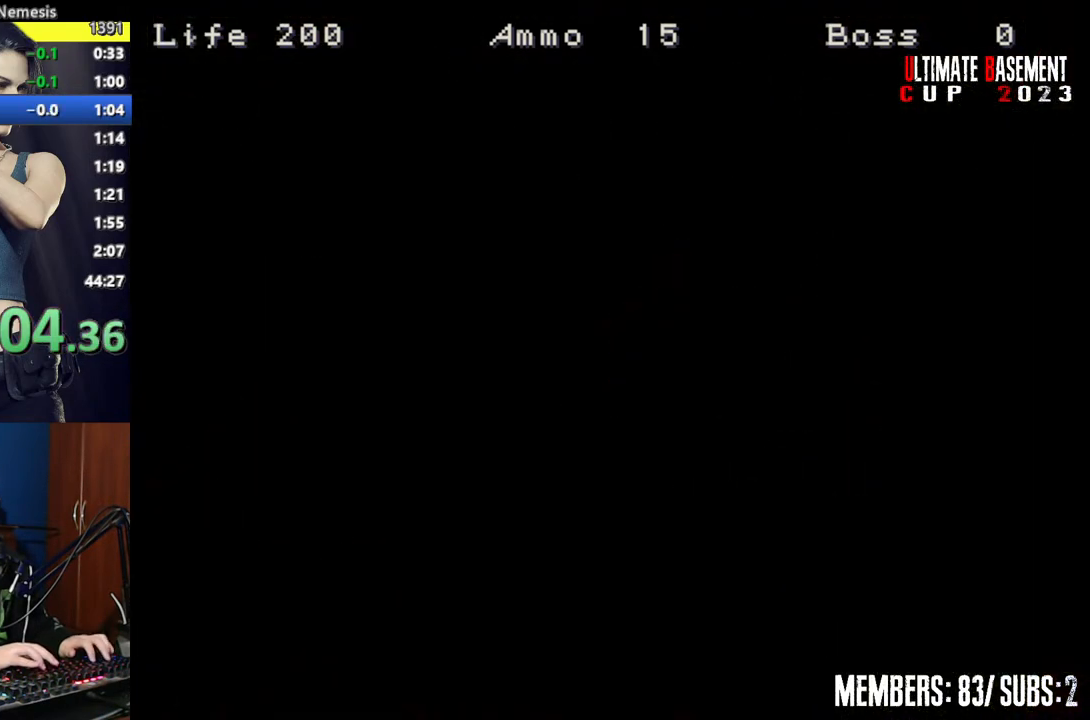
{"keys": ["d", "shift"], "events": []}
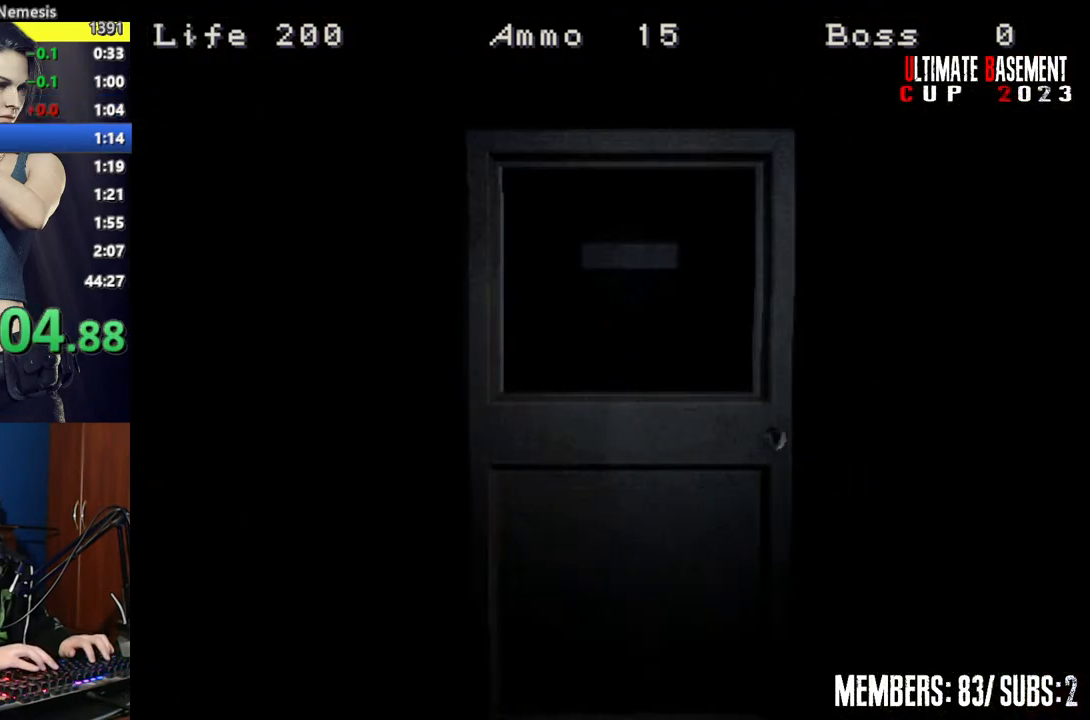
{"keys": ["d", "shift"], "events": []}
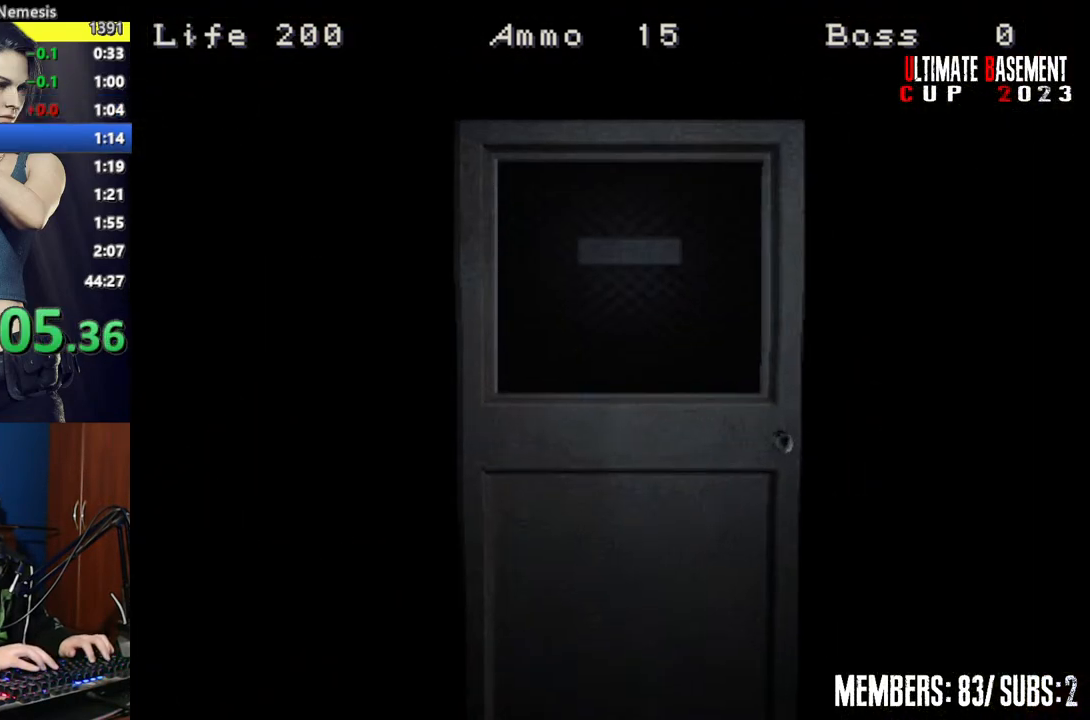
{"keys": ["d", "shift", "w"], "events": [[50, "space", "down"], [184, "space", "up"], [384, "w", "down"]]}
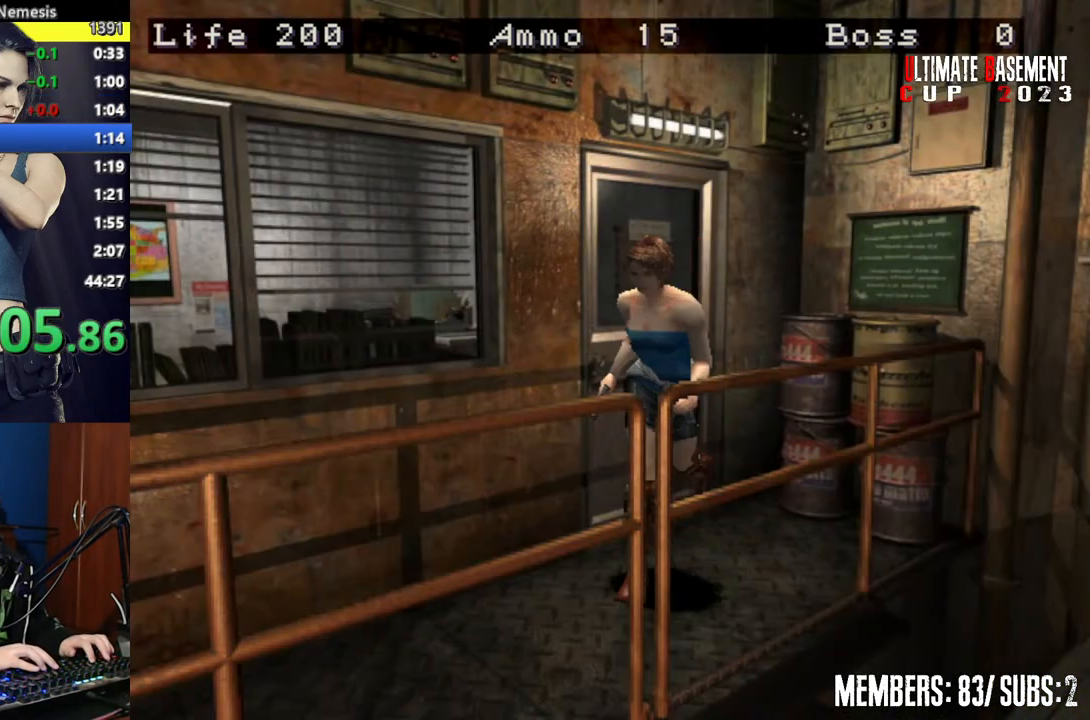
{"keys": ["shift", "w"], "events": [[250, "d", "up"]]}
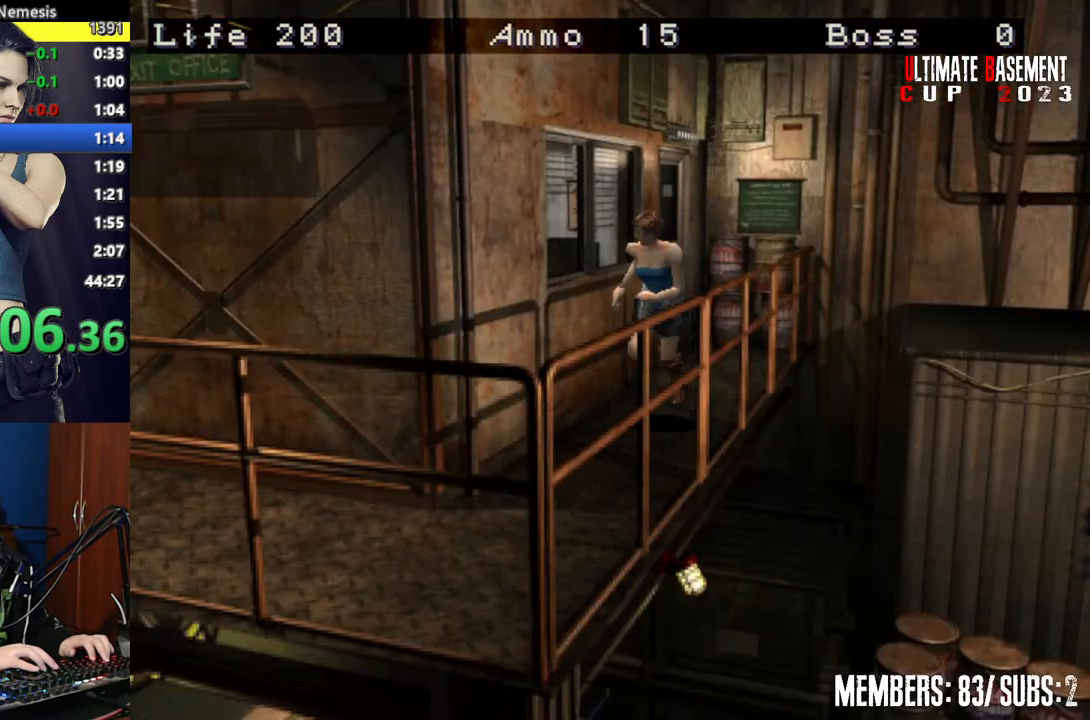
{"keys": ["d", "shift", "w"], "events": [[417, "d", "down"]]}
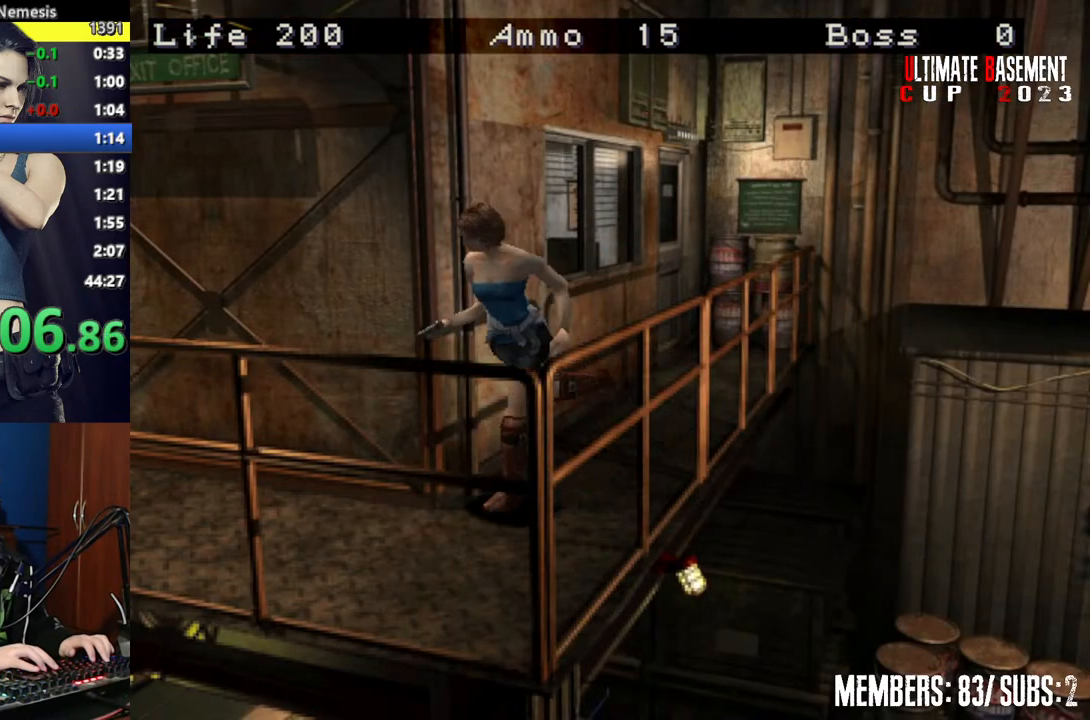
{"keys": ["d", "shift", "w"], "events": []}
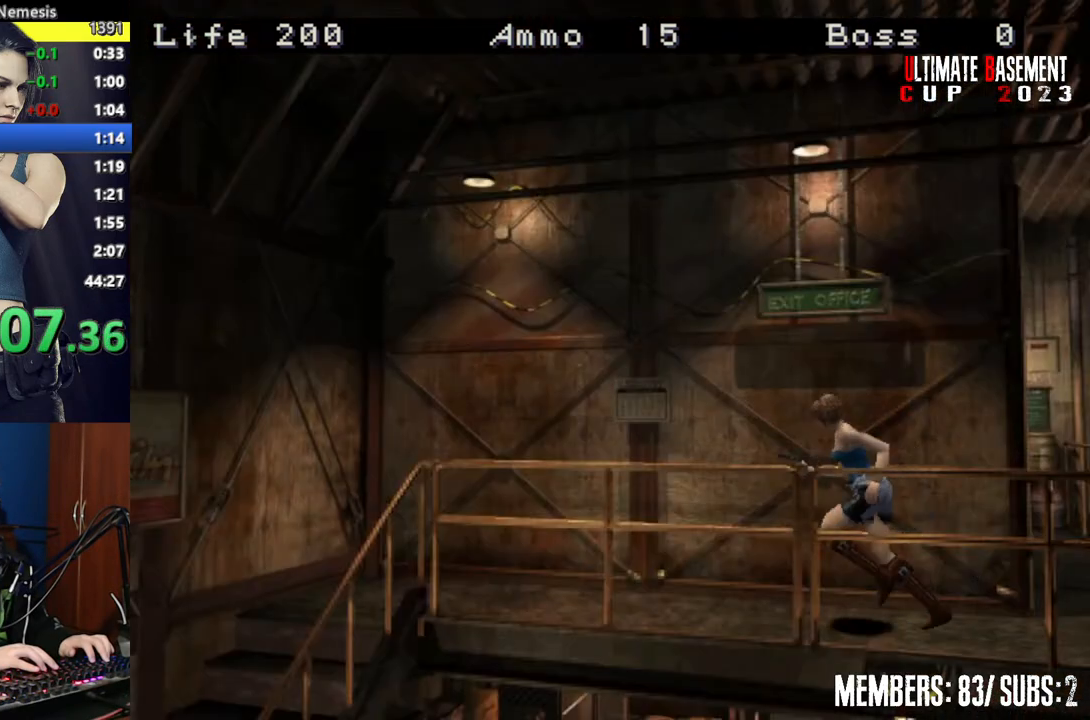
{"keys": ["shift", "w"], "events": [[17, "d", "up"]]}
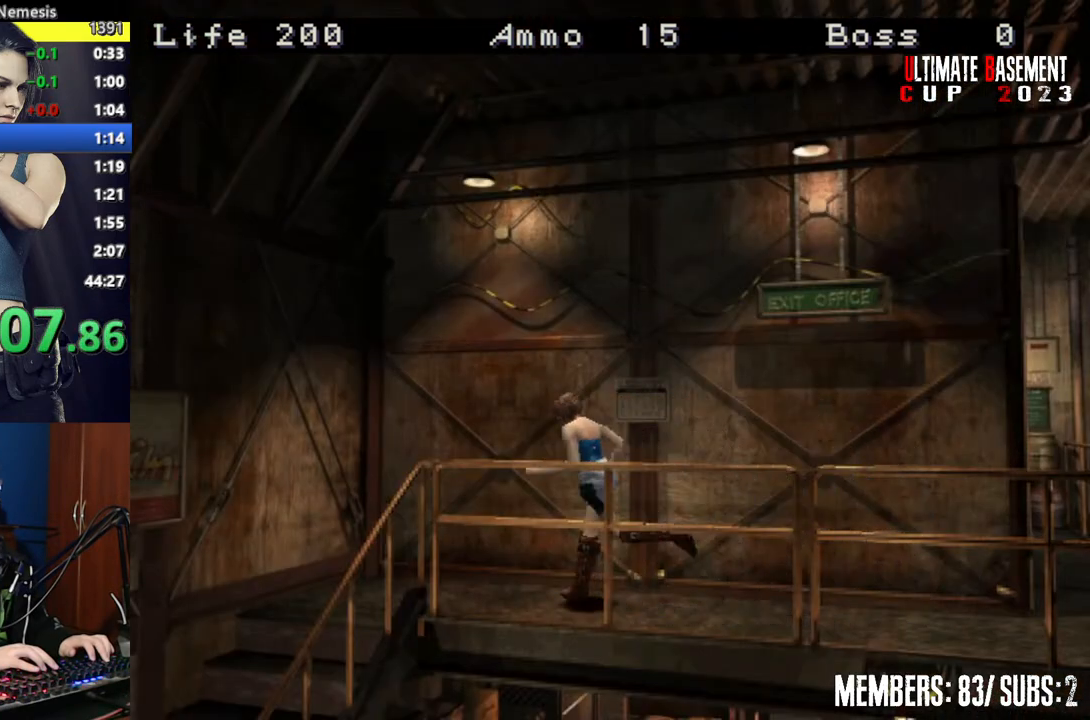
{"keys": ["a", "shift", "w"], "events": [[34, "a", "down"], [267, "a", "up"], [417, "a", "down"]]}
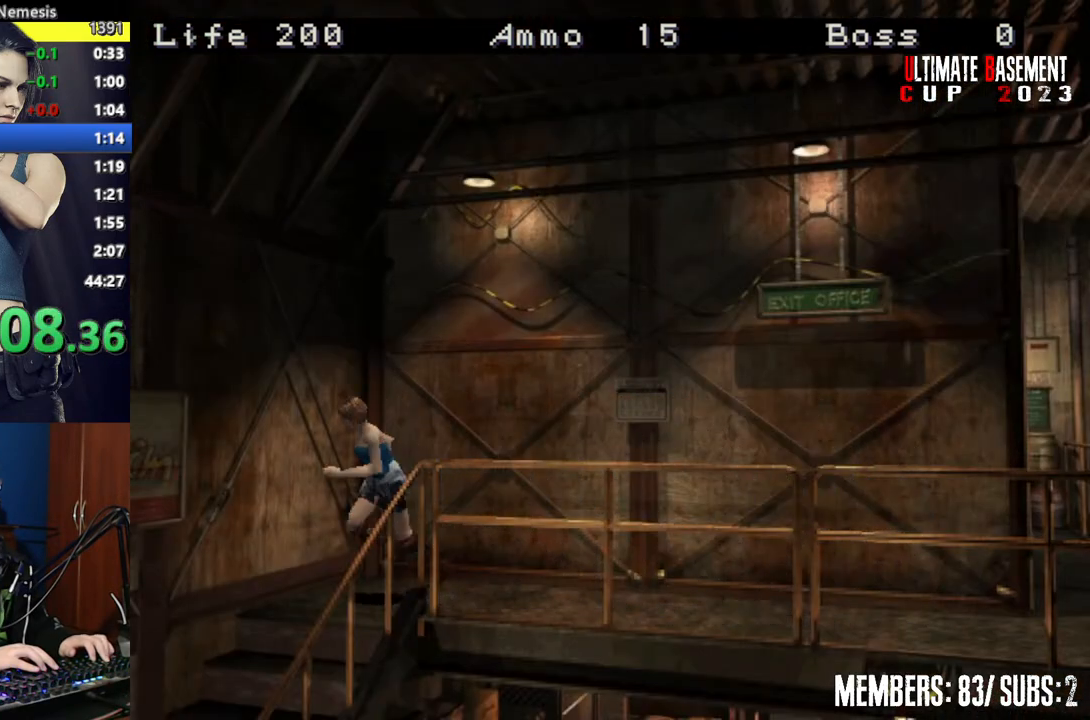
{"keys": ["shift", "w"], "events": [[184, "a", "up"]]}
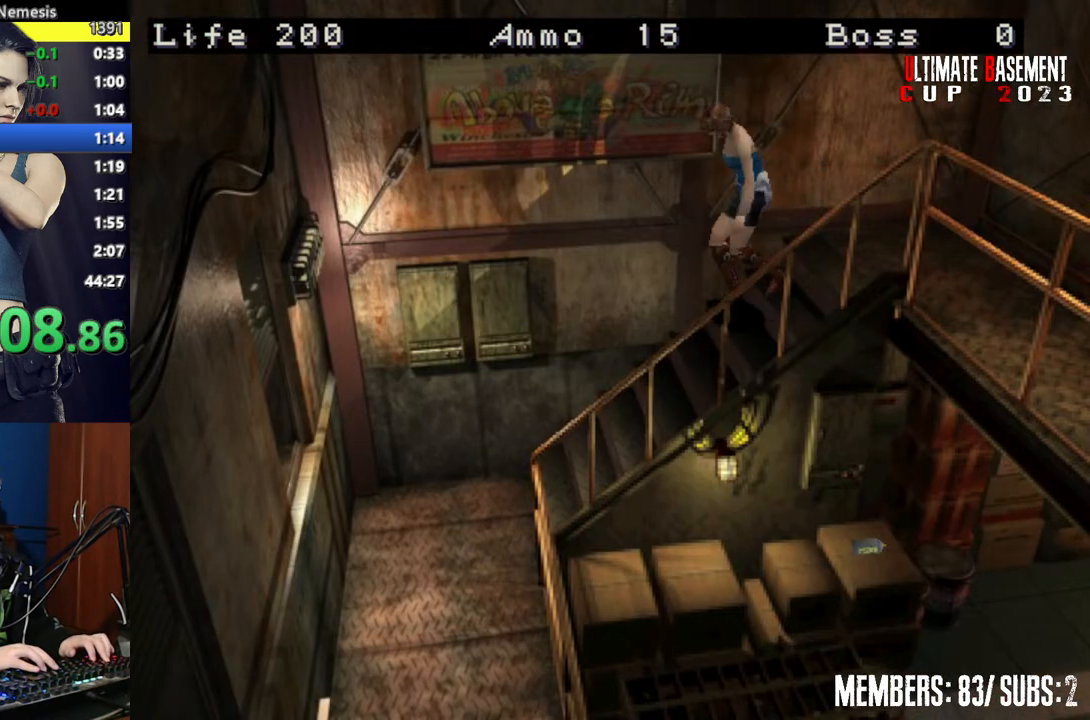
{"keys": ["shift", "w"], "events": []}
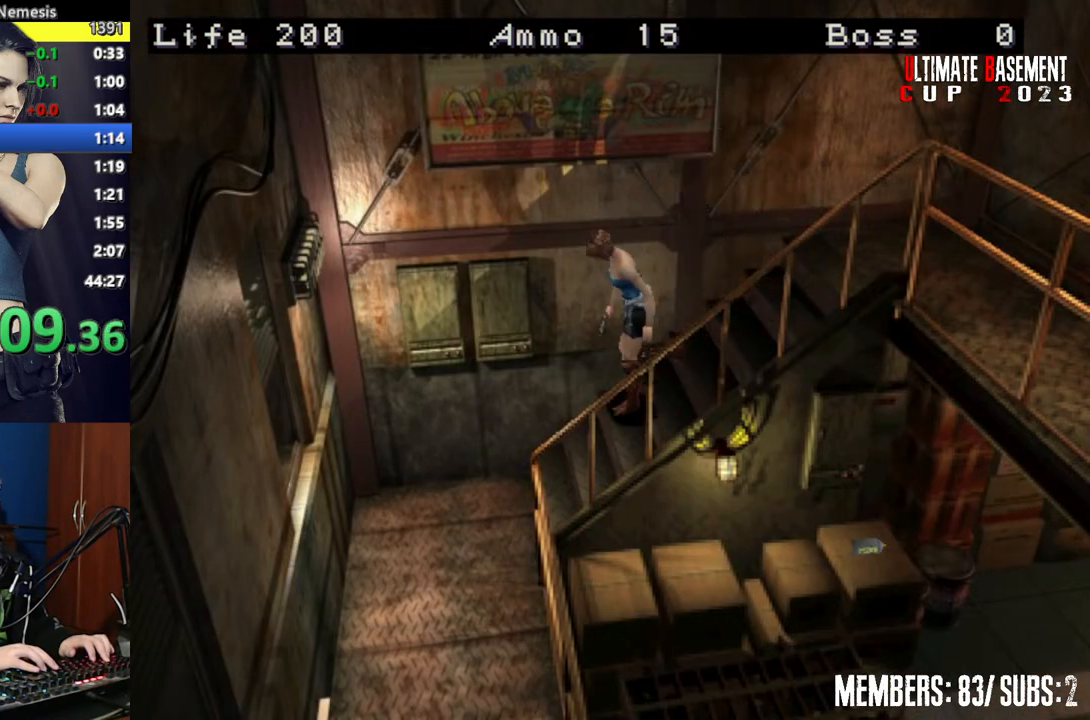
{"keys": ["a", "shift", "w"], "events": [[317, "a", "down"]]}
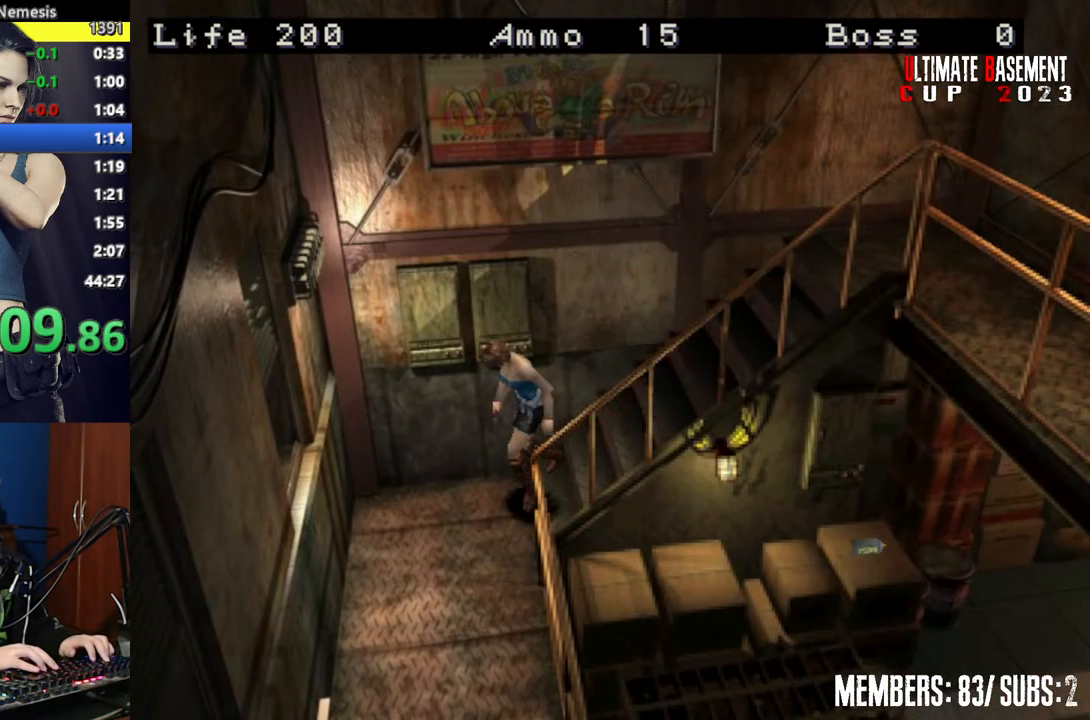
{"keys": ["shift", "w"], "events": [[384, "a", "up"]]}
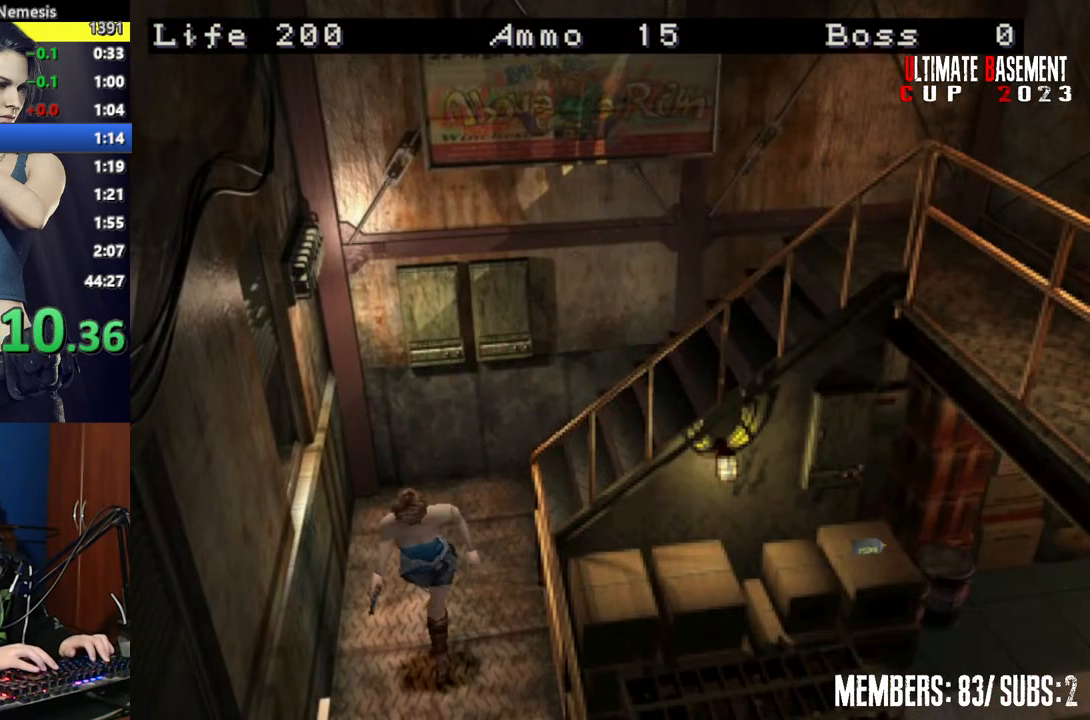
{"keys": ["shift", "w"], "events": [[400, "a", "down"], [434, "a", "up"]]}
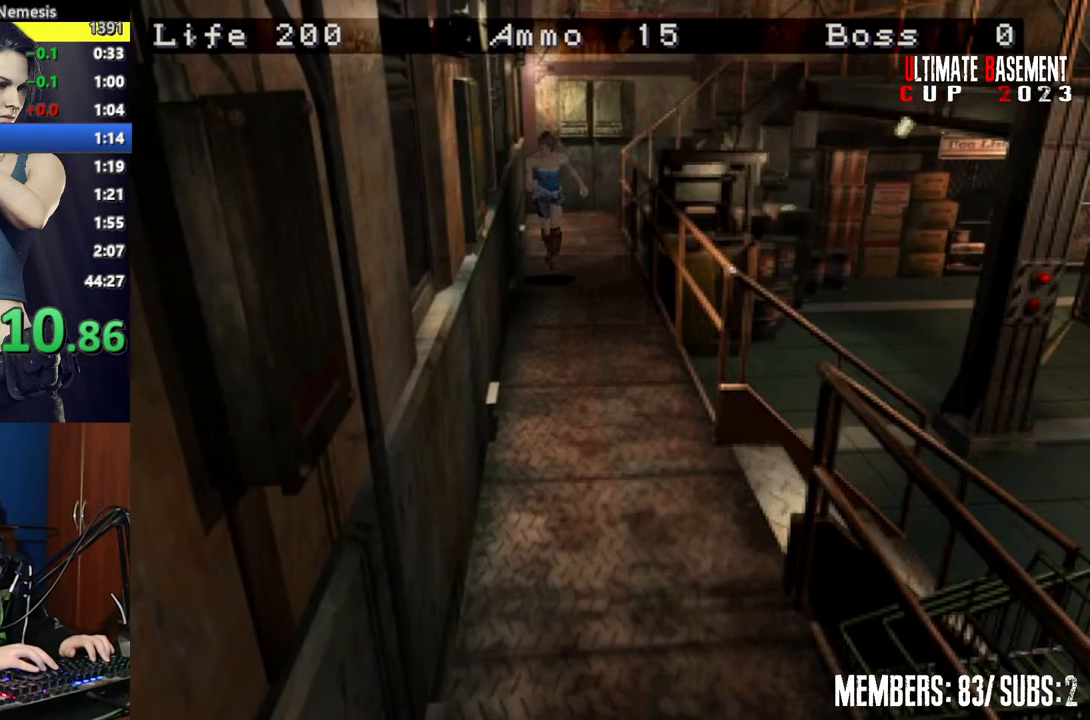
{"keys": ["shift", "w"], "events": []}
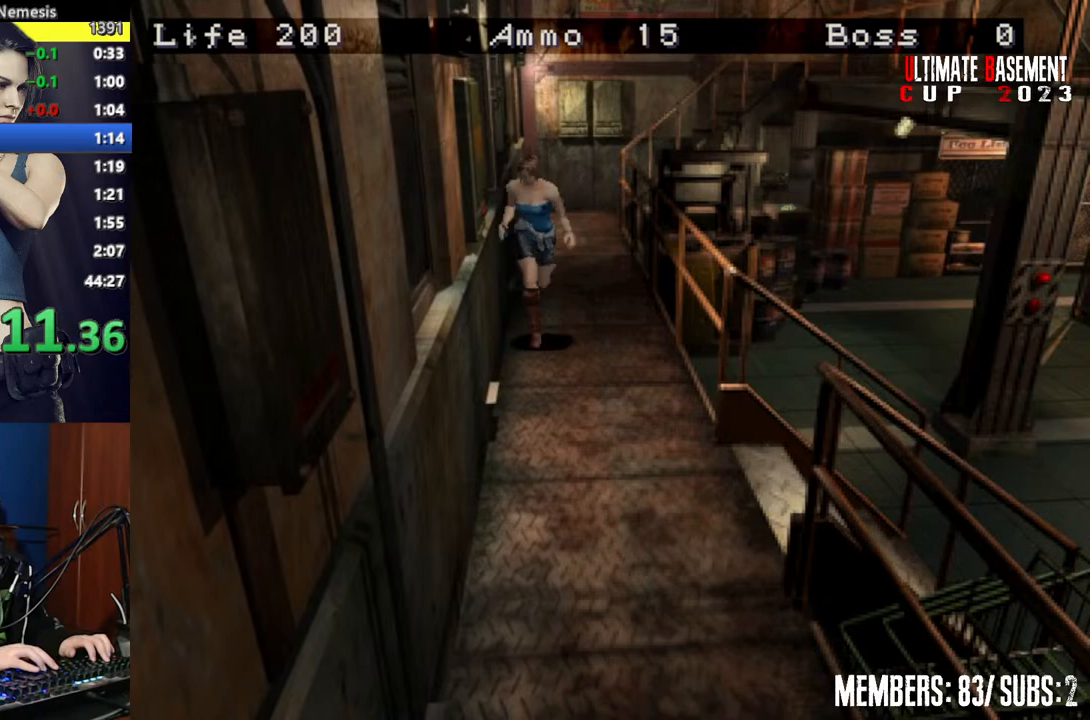
{"keys": ["shift", "w"], "events": []}
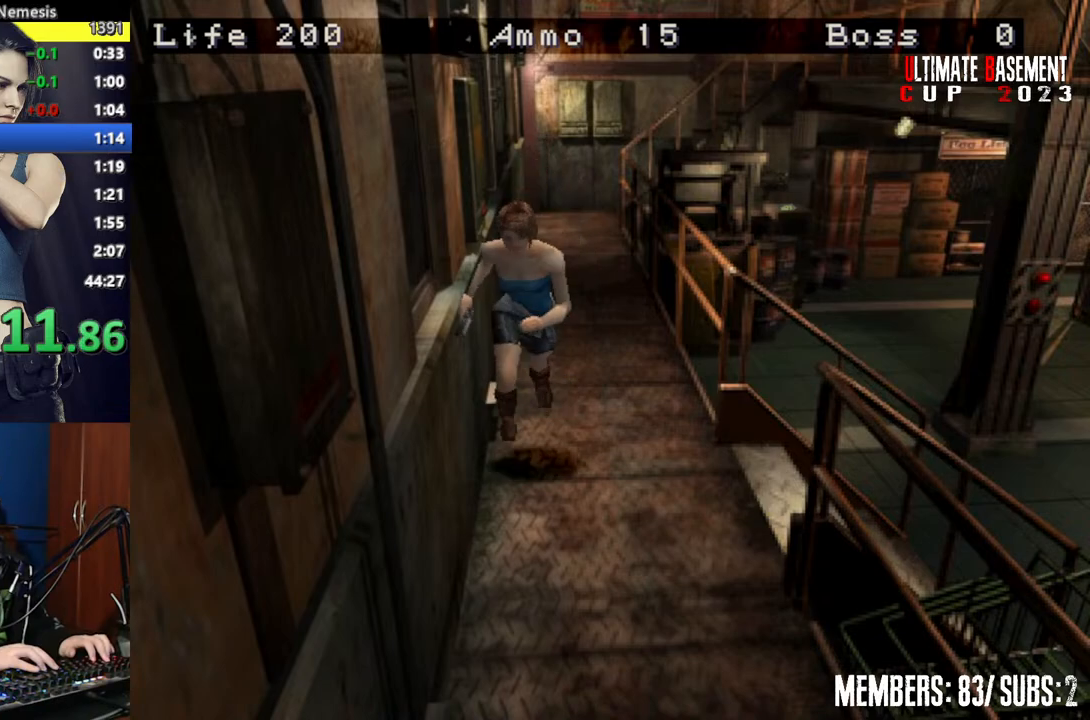
{"keys": ["shift", "w"], "events": []}
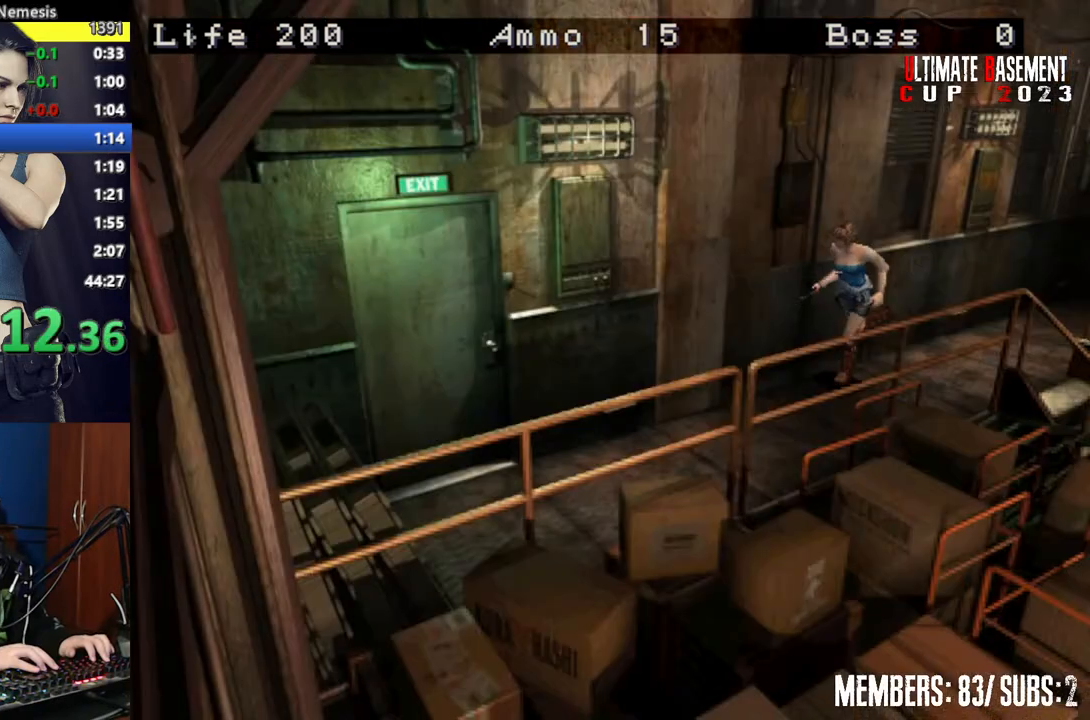
{"keys": ["shift", "w"], "events": []}
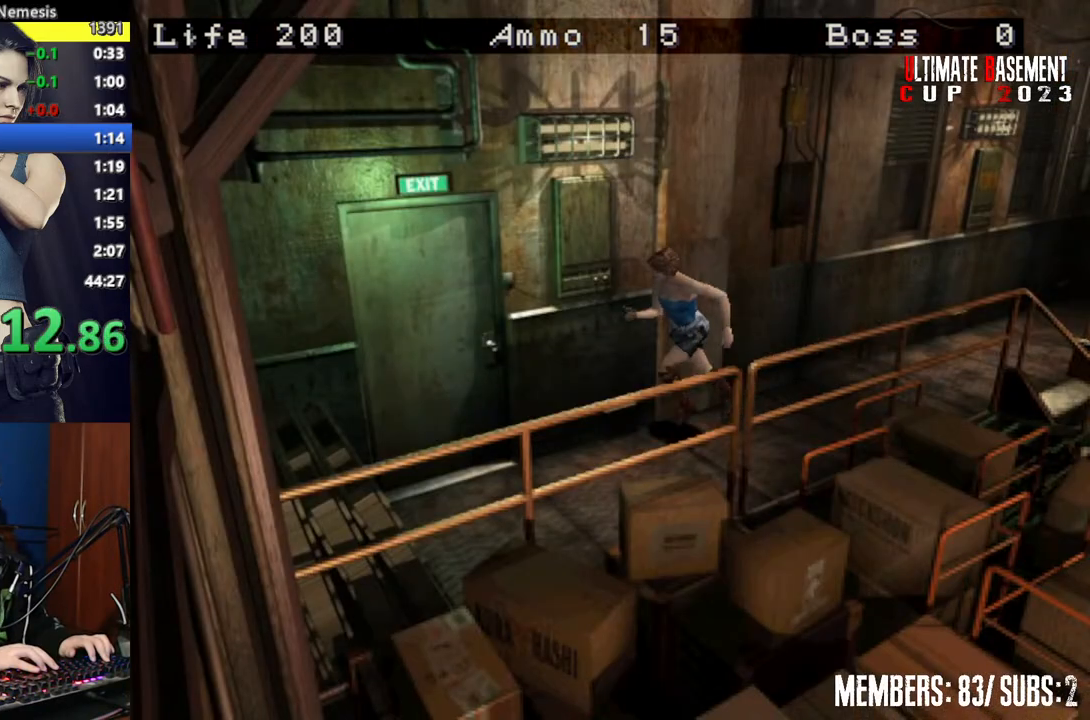
{"keys": ["shift"], "events": [[234, "d", "down"], [417, "w", "up"], [467, "d", "up"]]}